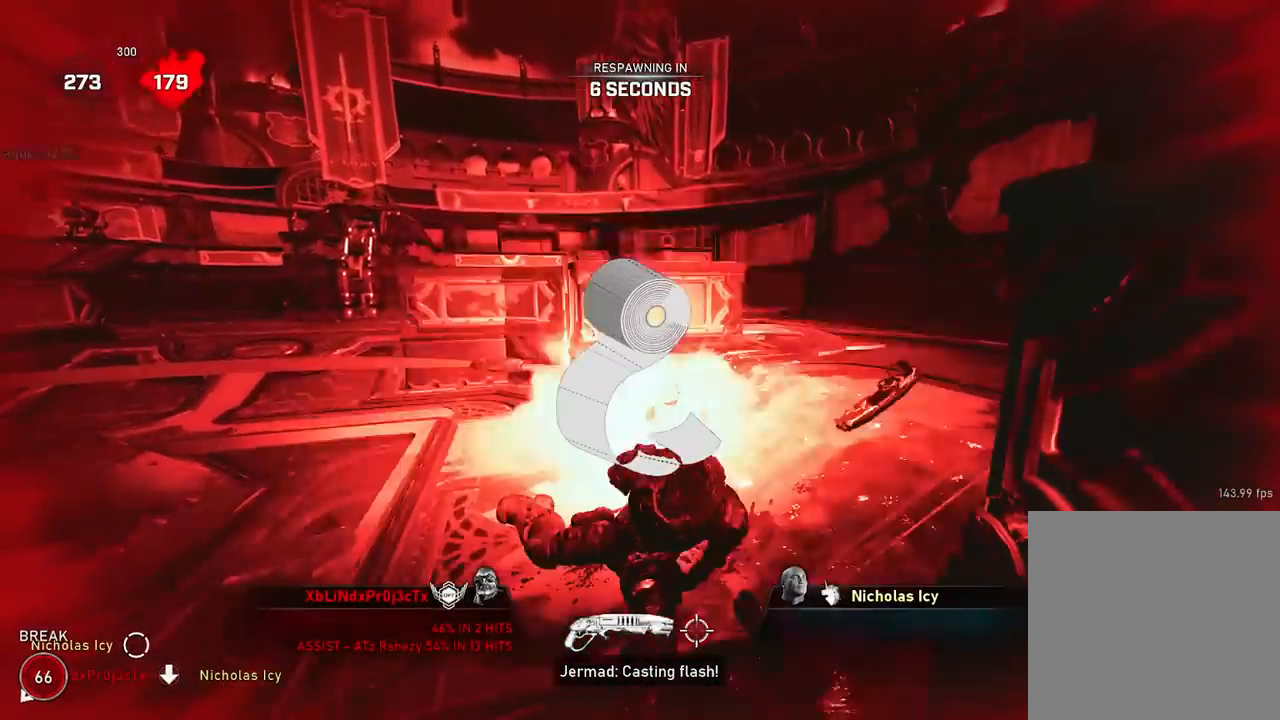
Gameplay with a controller (Xbox layout); each line is a JSON object with the inputs held at the frame after it. "events" lists button and stick changes between this image and that frame as [ms after this image, input, new state], when the widget could be followed in between.
{"buttons": ["A"], "left_stick": "center", "right_stick": "center", "events": [[134, "A", "down"], [267, "A", "up"], [418, "A", "down"]]}
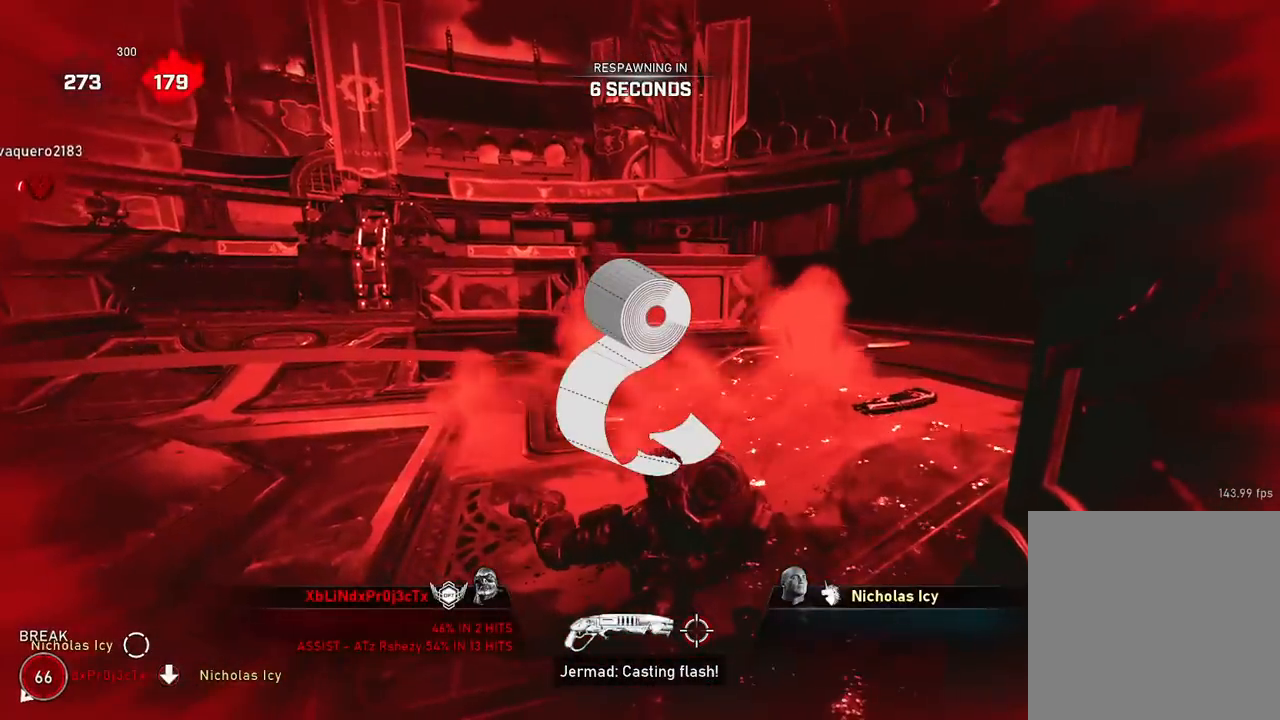
{"buttons": [], "left_stick": "center", "right_stick": "center", "events": [[83, "A", "up"], [200, "A", "down"], [317, "A", "up"]]}
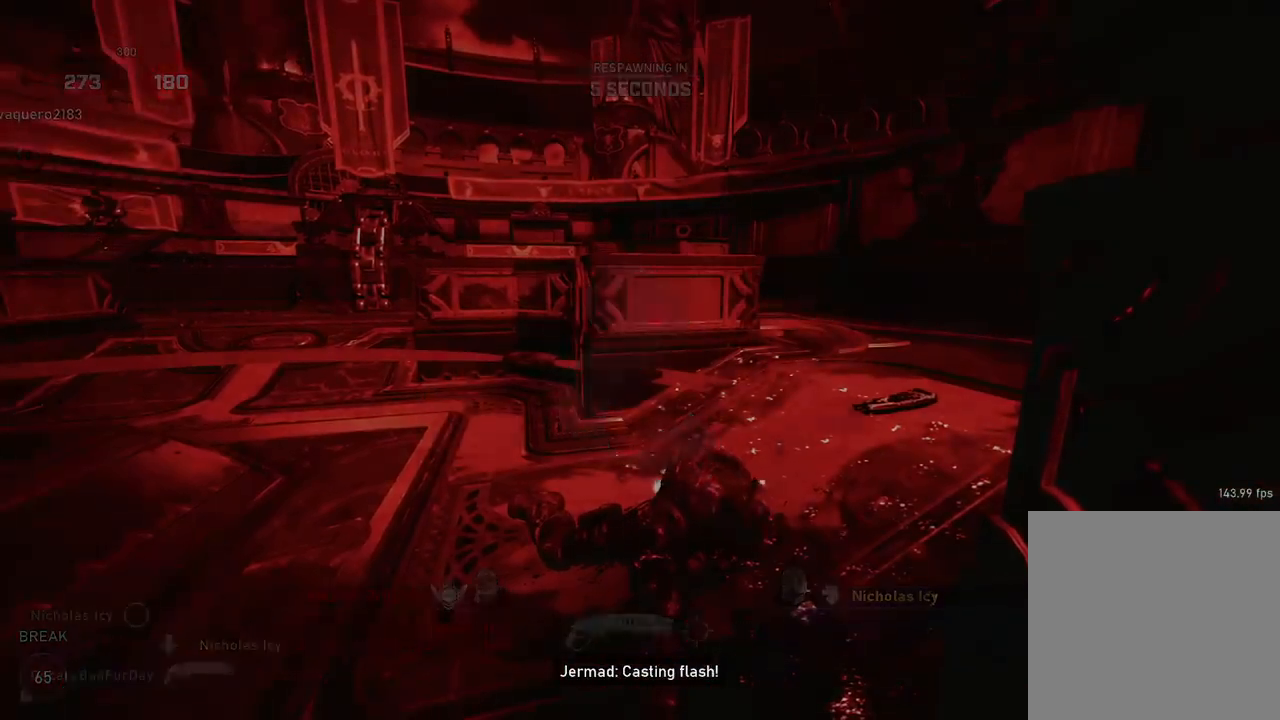
{"buttons": [], "left_stick": "center", "right_stick": "center", "events": []}
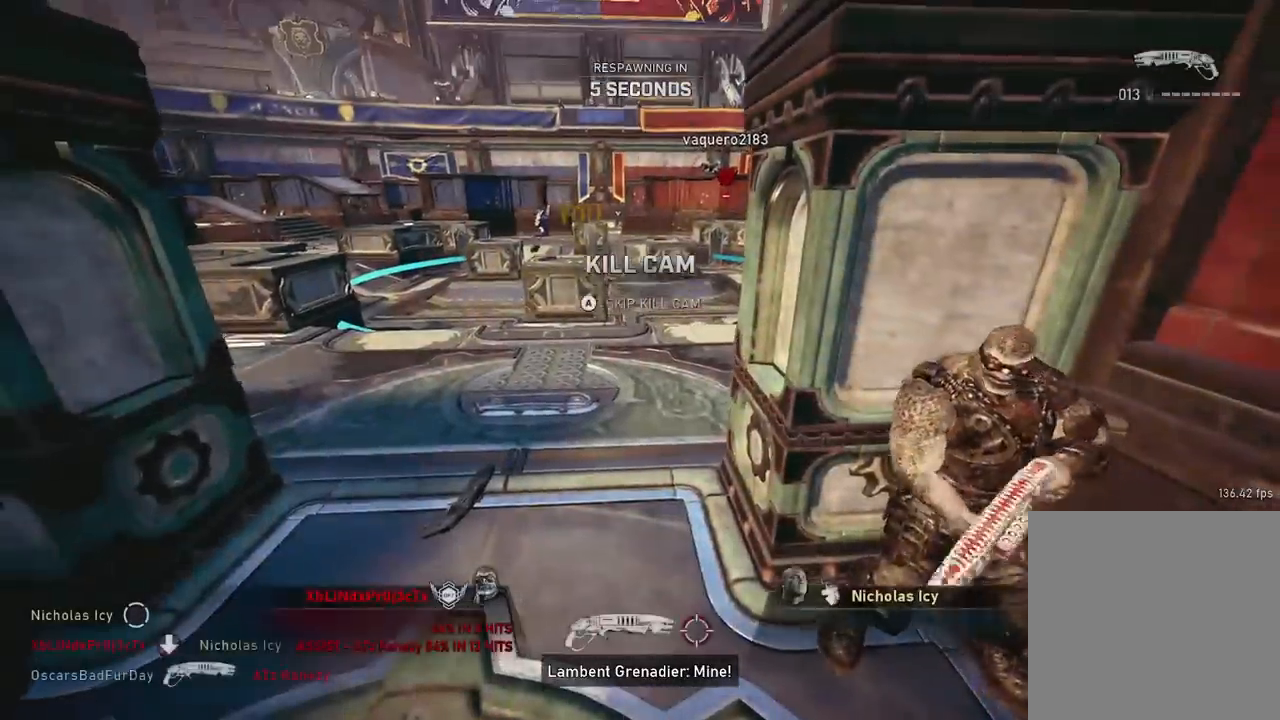
{"buttons": [], "left_stick": "center", "right_stick": "center", "events": []}
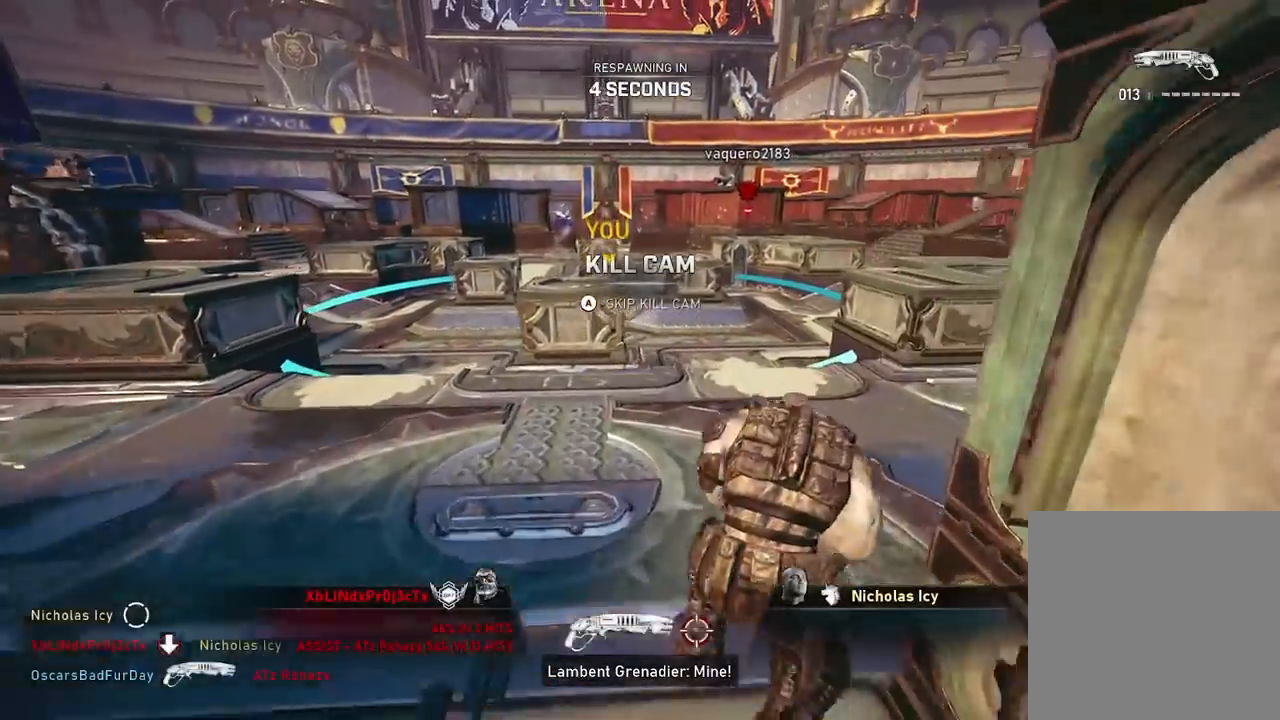
{"buttons": [], "left_stick": "center", "right_stick": "center", "events": []}
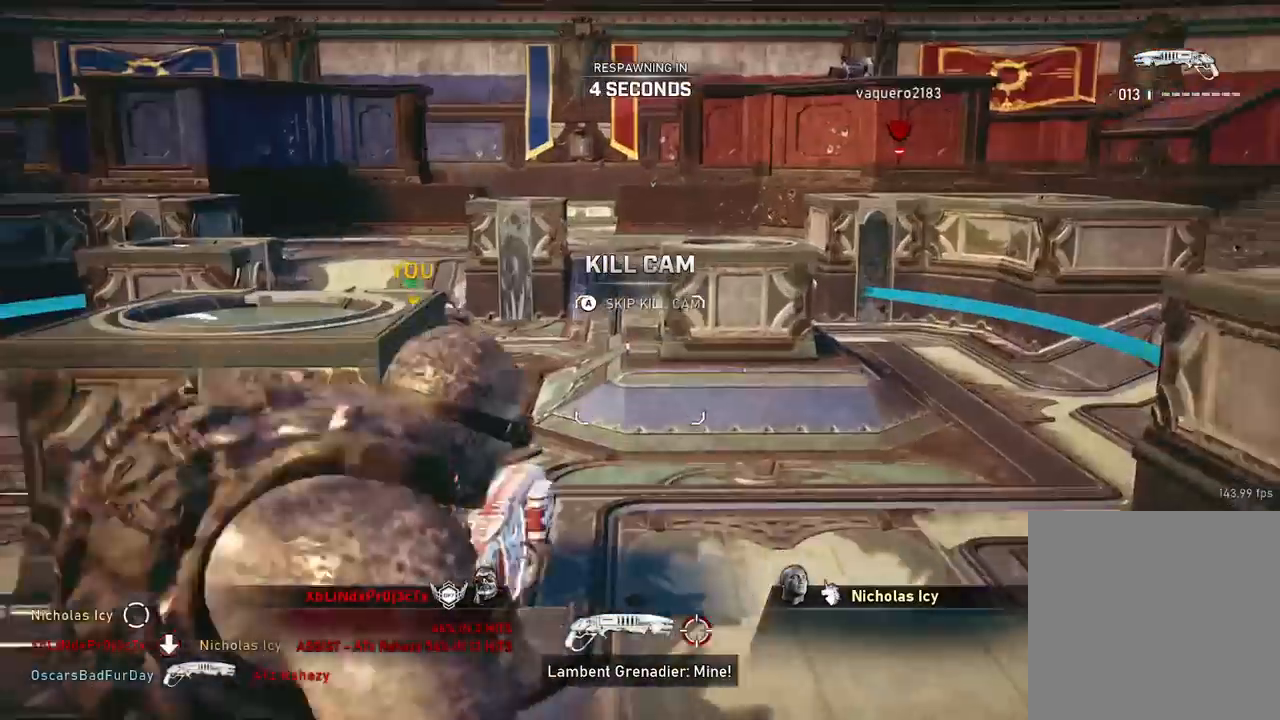
{"buttons": [], "left_stick": "center", "right_stick": "center", "events": []}
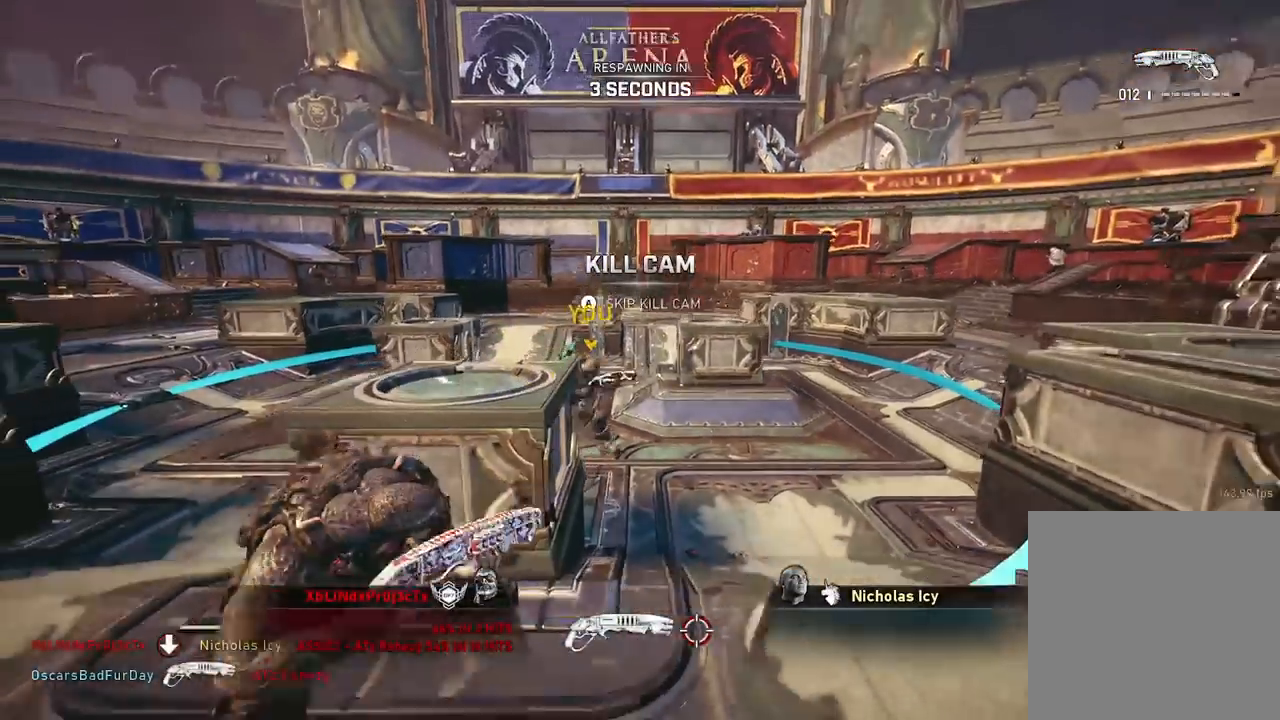
{"buttons": [], "left_stick": "up", "right_stick": "center", "events": [[368, "X", "down"], [418, "left_stick", "up"], [501, "X", "up"]]}
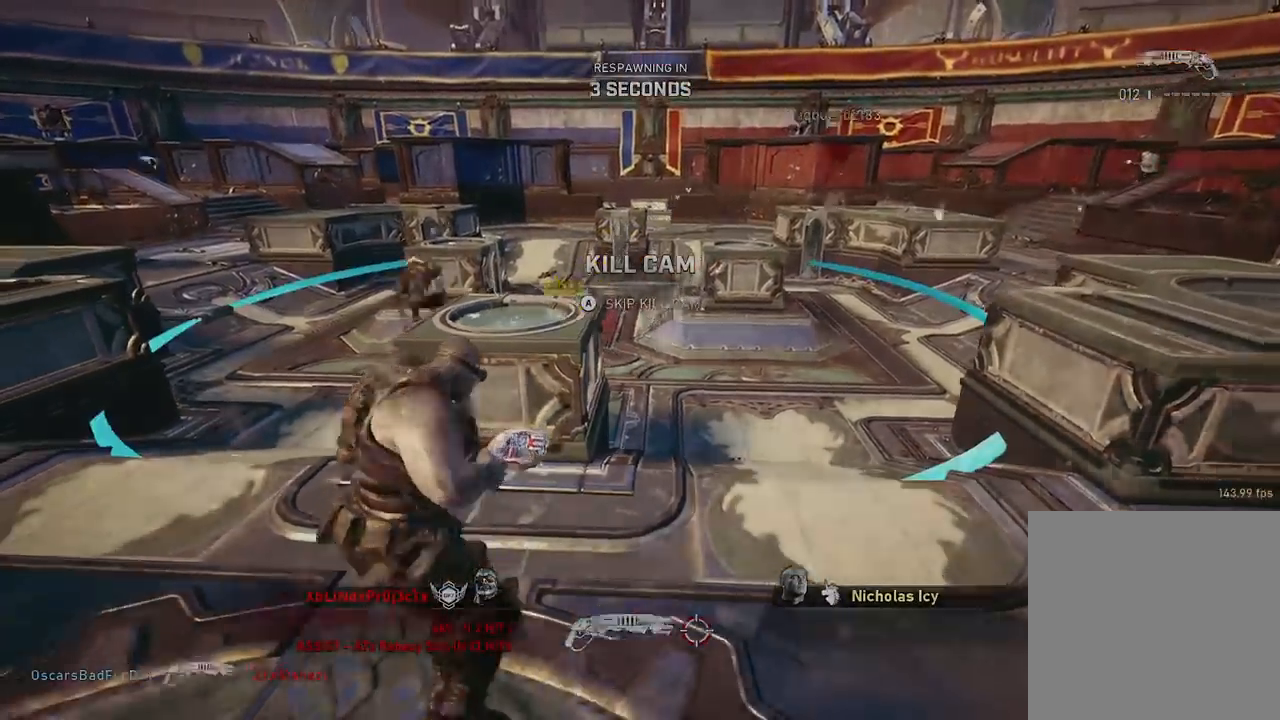
{"buttons": [], "left_stick": "up", "right_stick": "center", "events": [[133, "A", "down"], [217, "A", "up"]]}
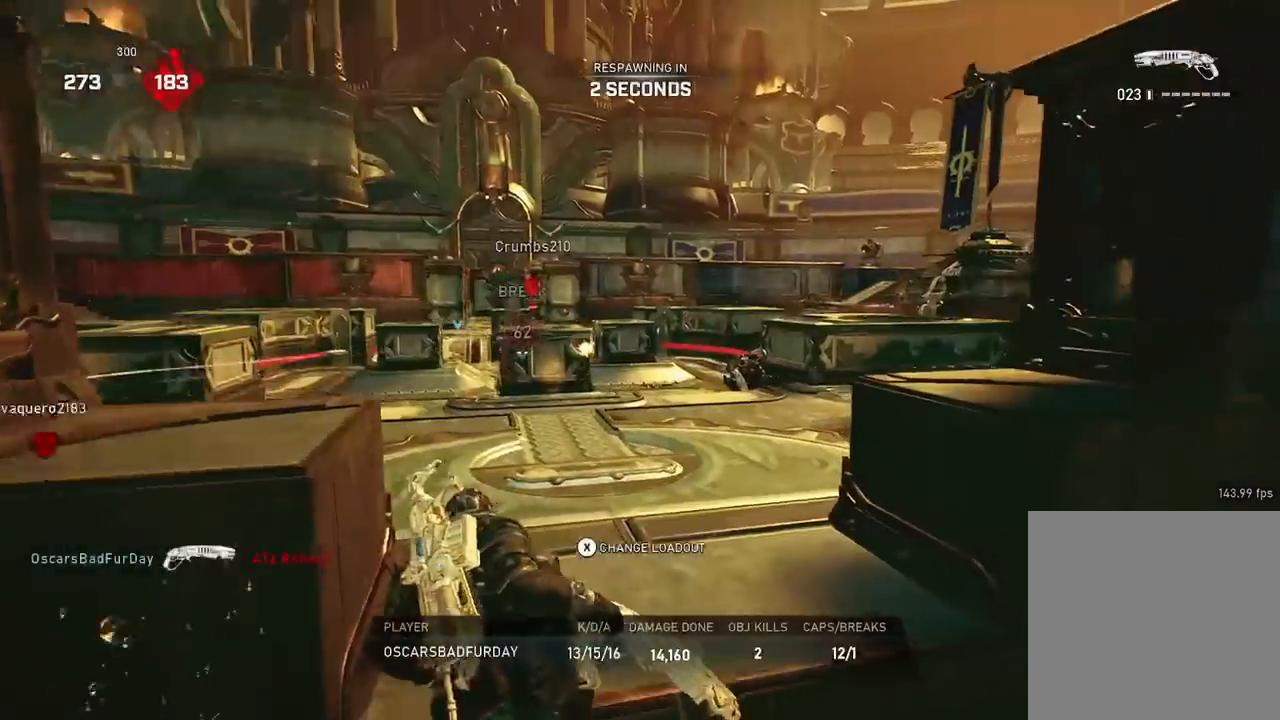
{"buttons": [], "left_stick": "up", "right_stick": "center", "events": [[334, "DPAD_LEFT", "down"], [468, "DPAD_LEFT", "up"]]}
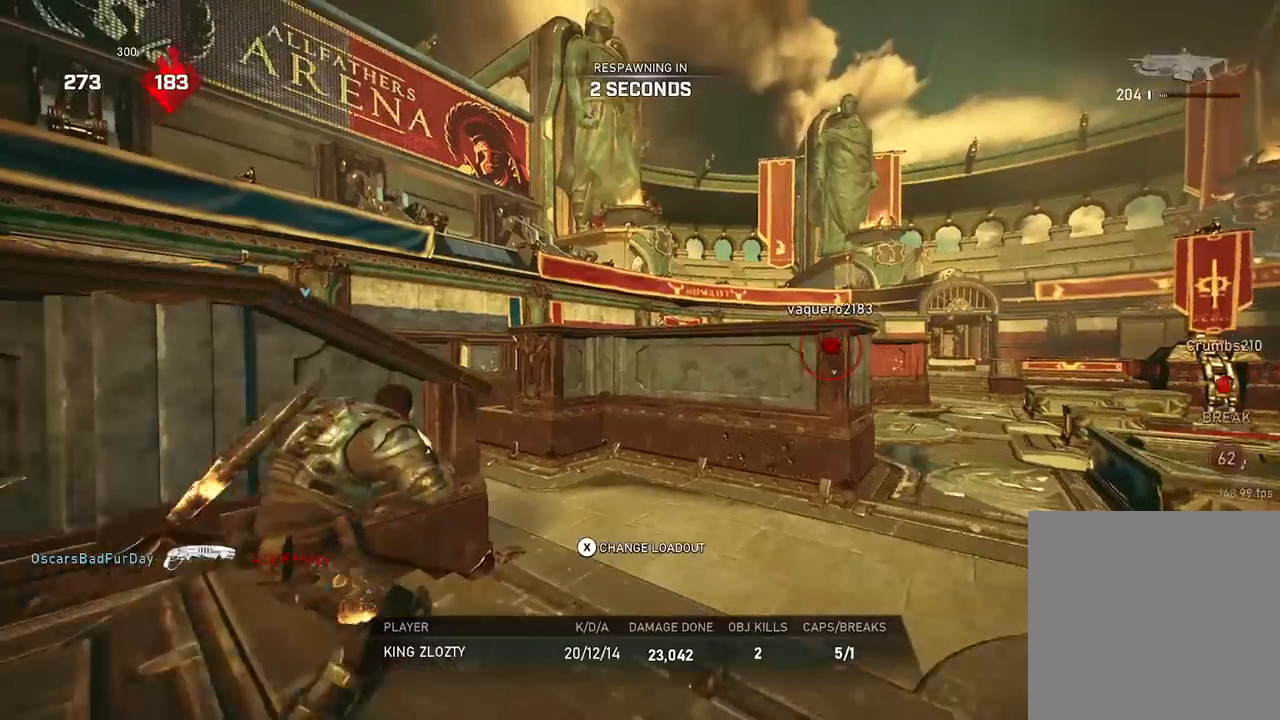
{"buttons": [], "left_stick": "up", "right_stick": "center", "events": []}
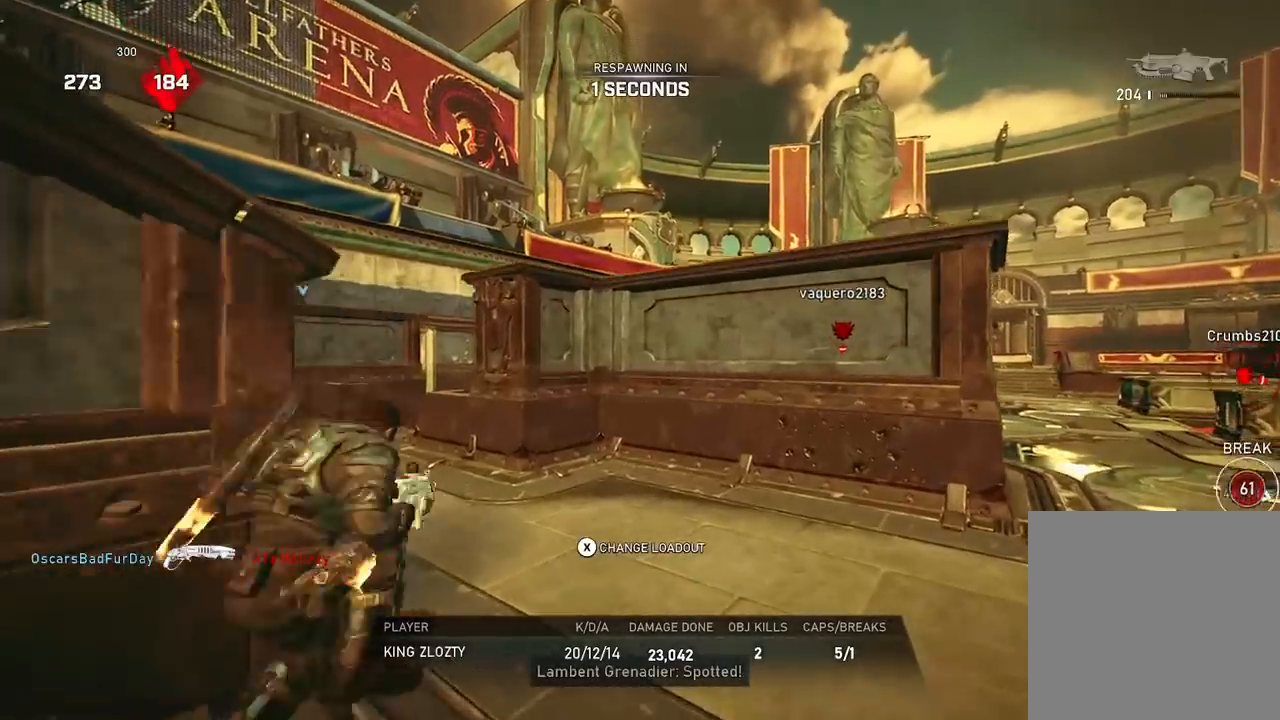
{"buttons": [], "left_stick": "up", "right_stick": "center", "events": [[117, "DPAD_LEFT", "down"], [251, "DPAD_LEFT", "up"]]}
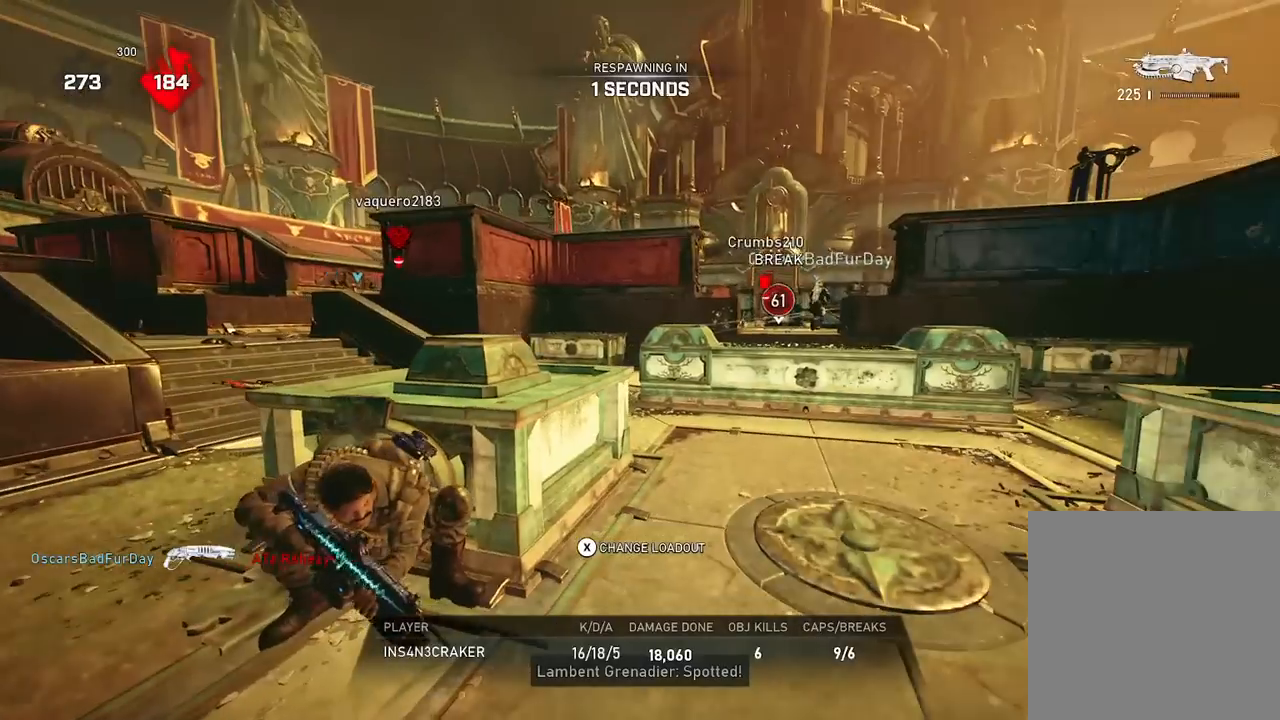
{"buttons": [], "left_stick": "up", "right_stick": "center", "events": []}
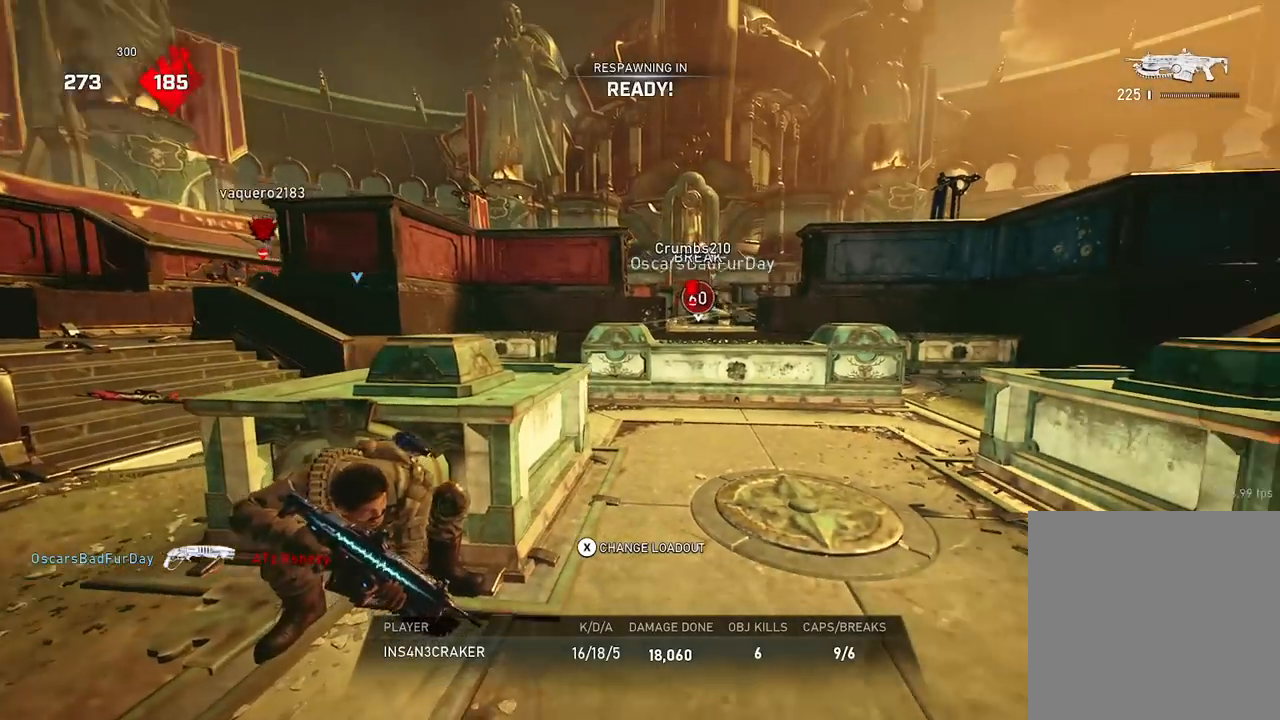
{"buttons": ["DPAD_LEFT"], "left_stick": "up", "right_stick": "center", "events": [[501, "DPAD_LEFT", "down"]]}
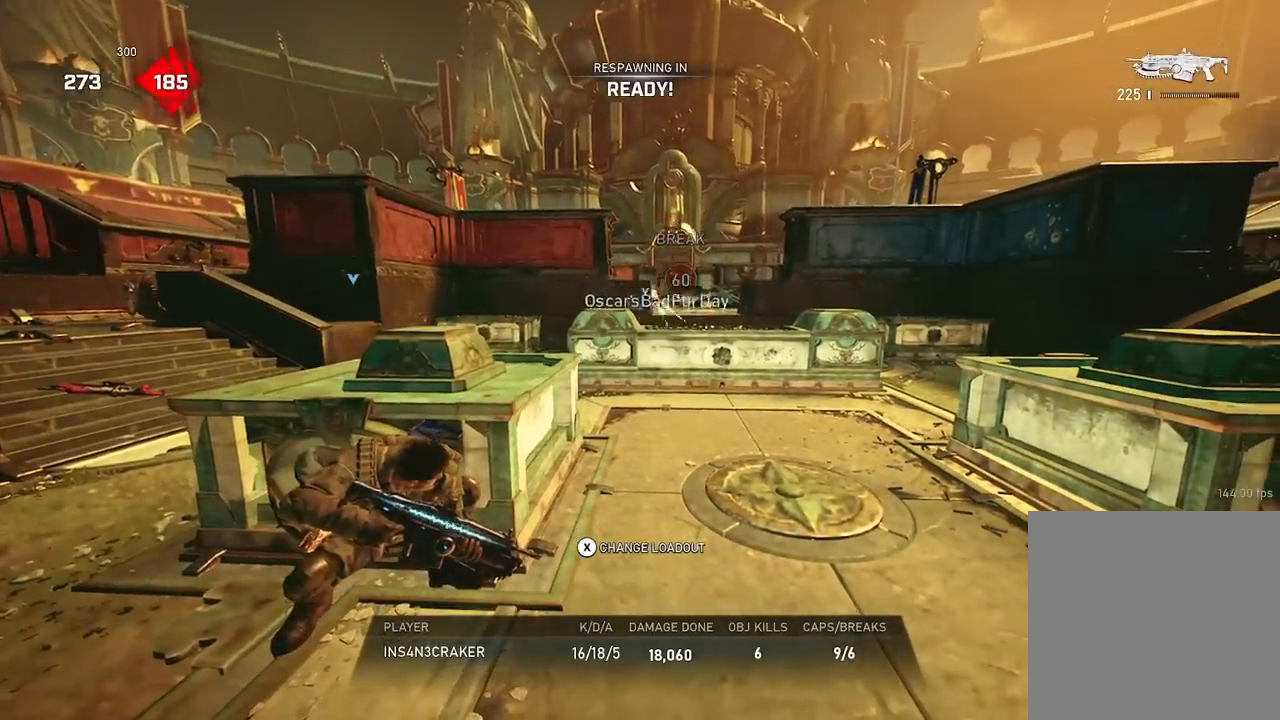
{"buttons": [], "left_stick": "up", "right_stick": "center", "events": [[117, "DPAD_LEFT", "up"], [217, "DPAD_LEFT", "down"], [334, "DPAD_LEFT", "up"]]}
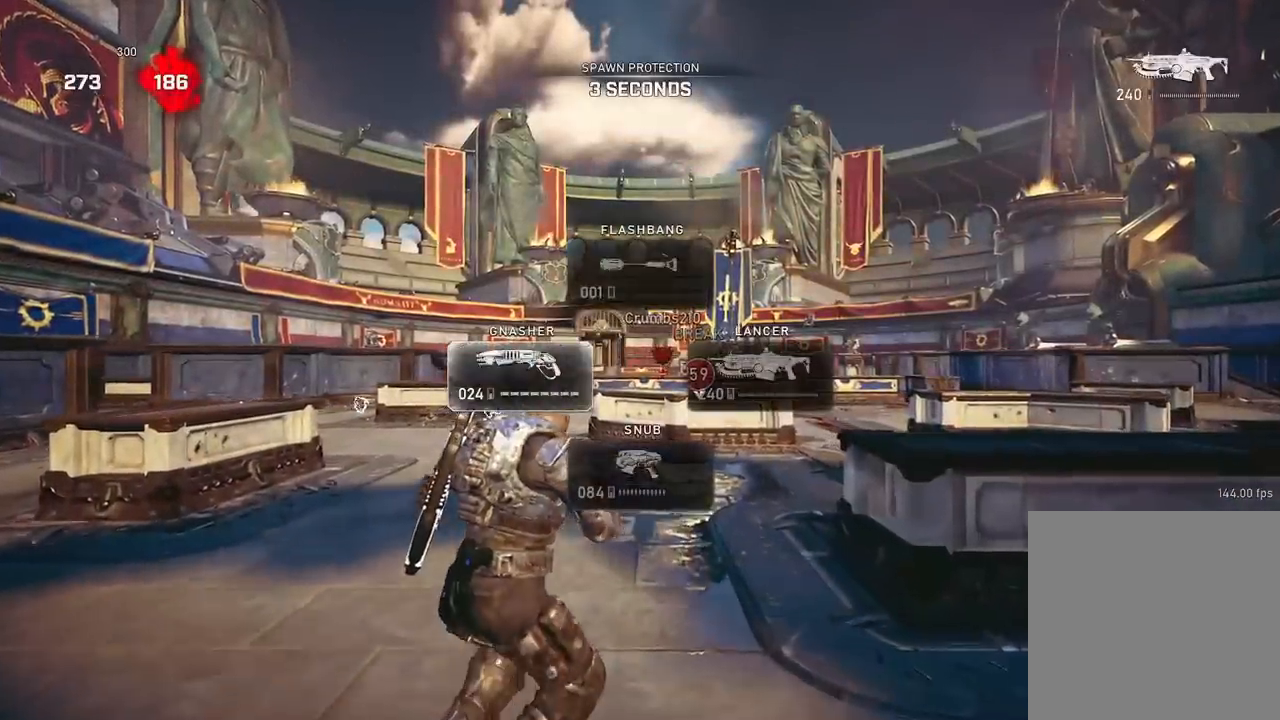
{"buttons": ["A"], "left_stick": "up", "right_stick": "down", "events": [[17, "right_stick", "down-right"], [67, "A", "down"], [151, "A", "up"], [234, "right_stick", "down"], [468, "A", "down"]]}
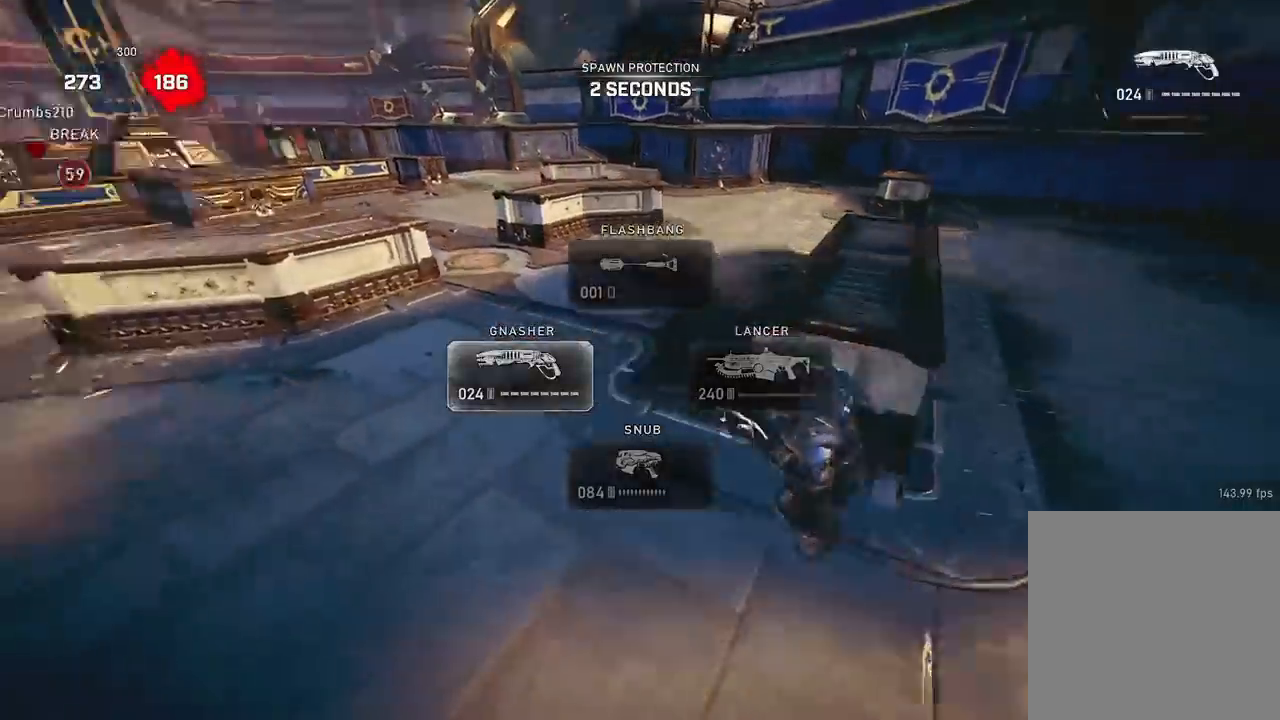
{"buttons": ["A"], "left_stick": "up", "right_stick": "center", "events": [[33, "right_stick", "left"], [200, "right_stick", "center"]]}
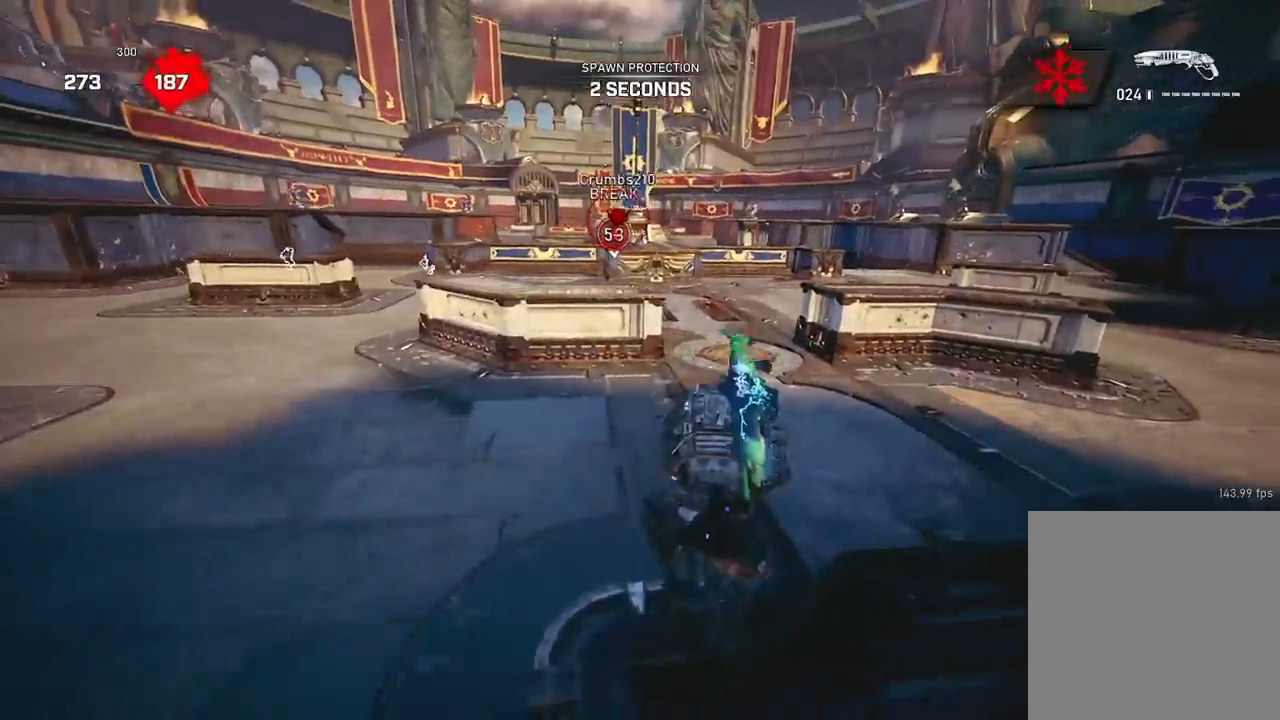
{"buttons": ["A"], "left_stick": "up-right", "right_stick": "center", "events": [[34, "left_stick", "up-right"], [284, "L1", "down"], [401, "L1", "up"]]}
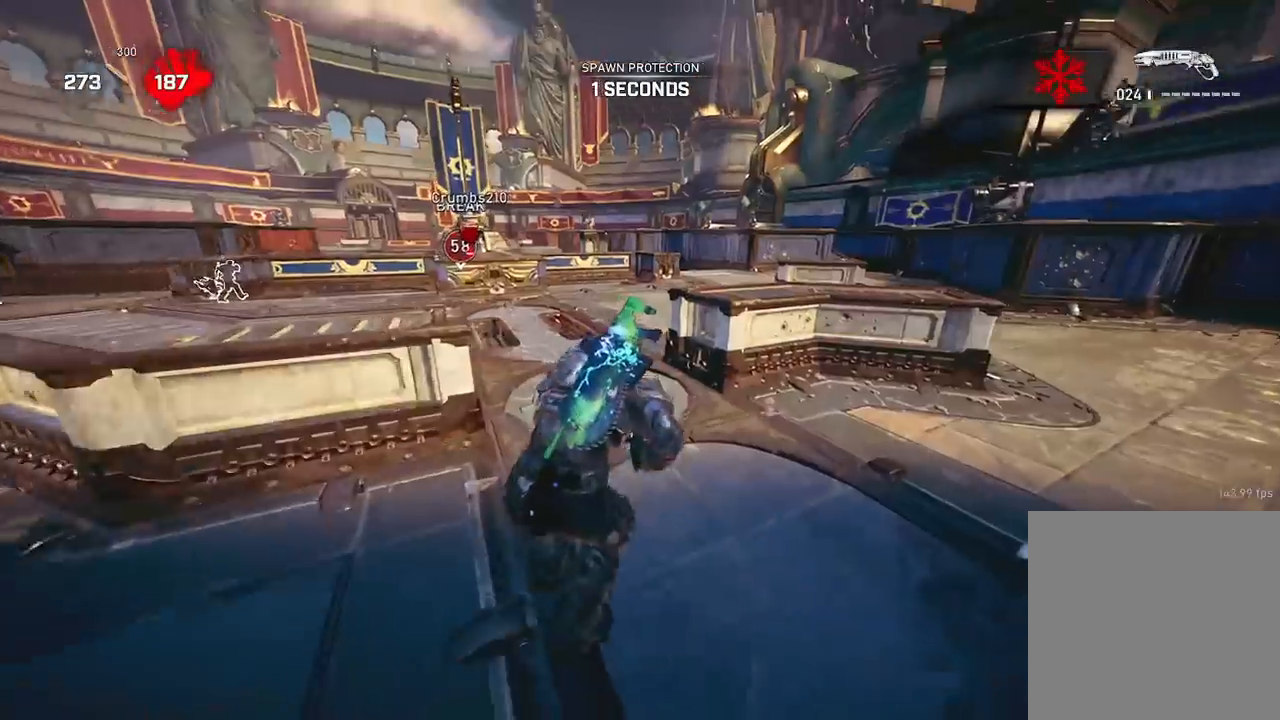
{"buttons": ["A"], "left_stick": "center", "right_stick": "center", "events": [[17, "right_stick", "down"], [150, "left_stick", "center"], [217, "right_stick", "center"]]}
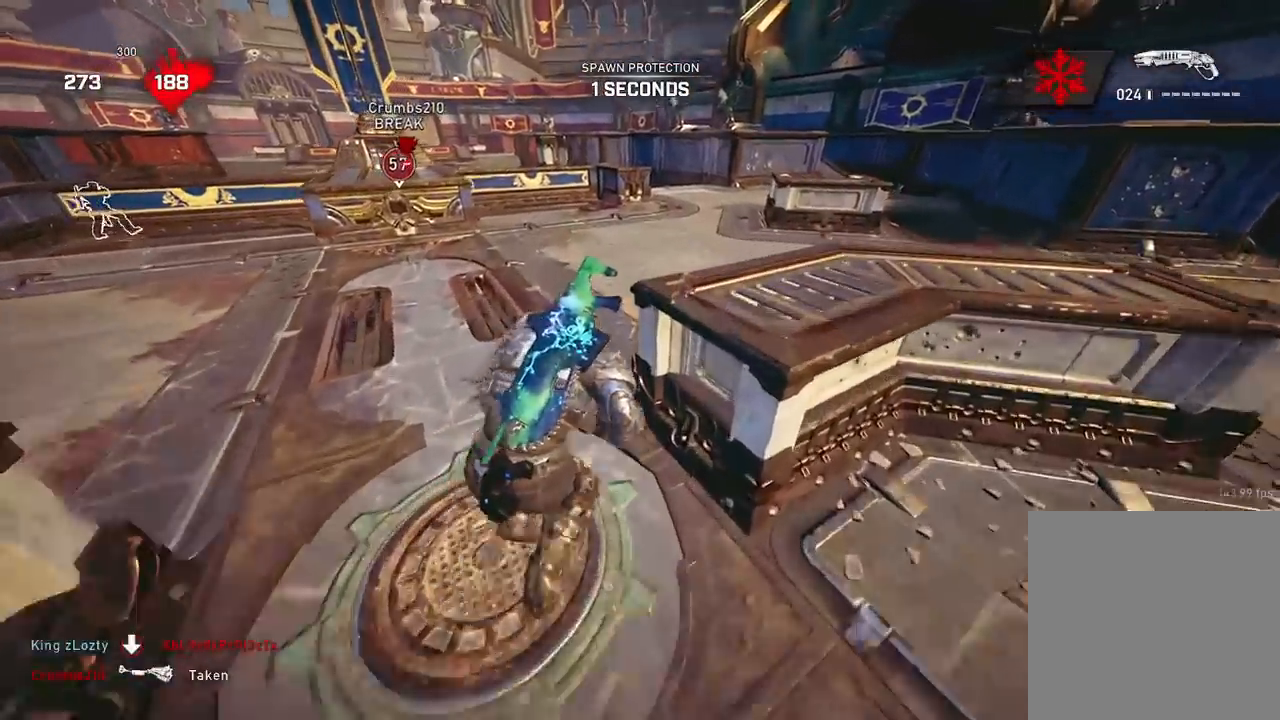
{"buttons": ["A"], "left_stick": "center", "right_stick": "center", "events": []}
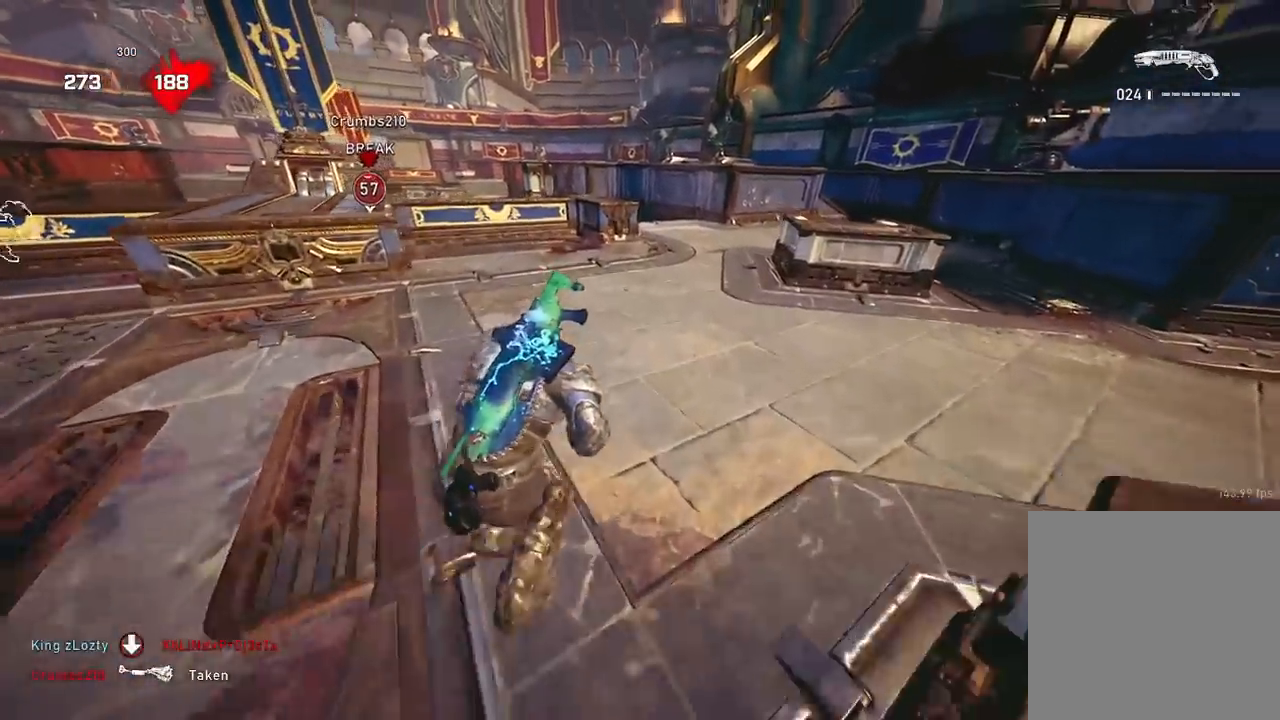
{"buttons": ["A"], "left_stick": "center", "right_stick": "center", "events": [[317, "DPAD_UP", "down"], [417, "DPAD_UP", "up"]]}
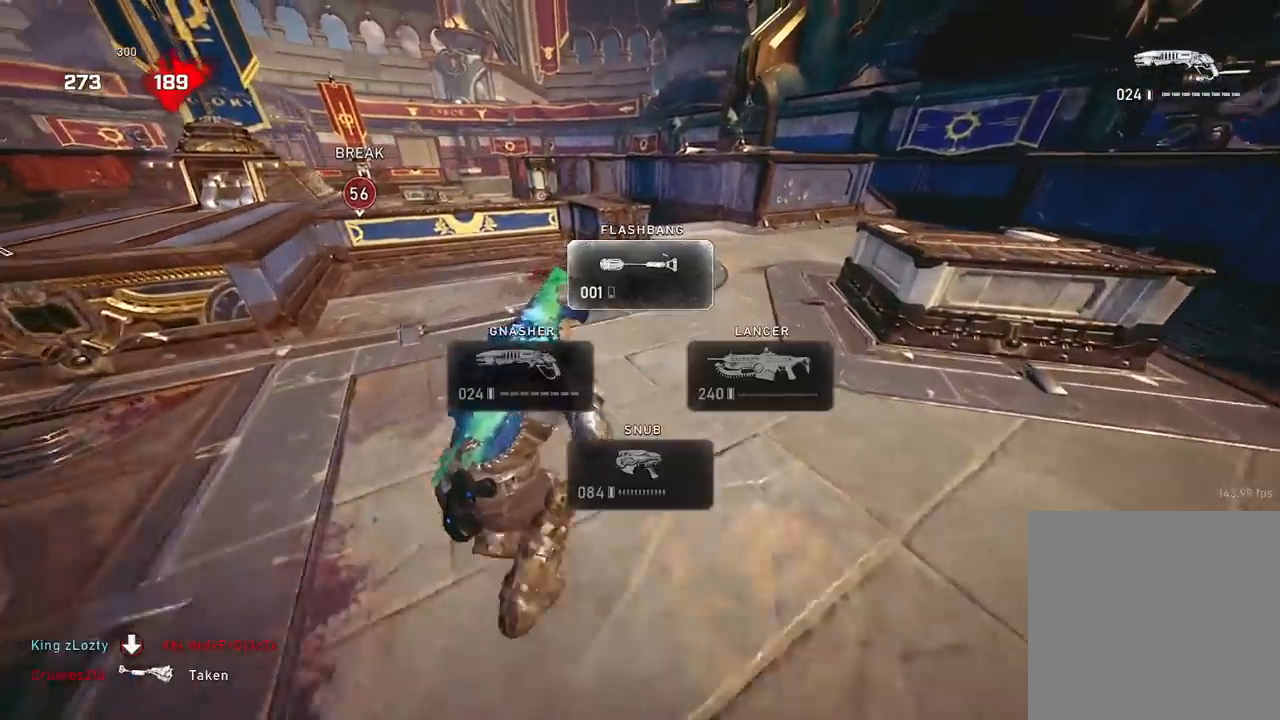
{"buttons": [], "left_stick": "up", "right_stick": "center", "events": [[101, "left_stick", "up"], [267, "A", "up"]]}
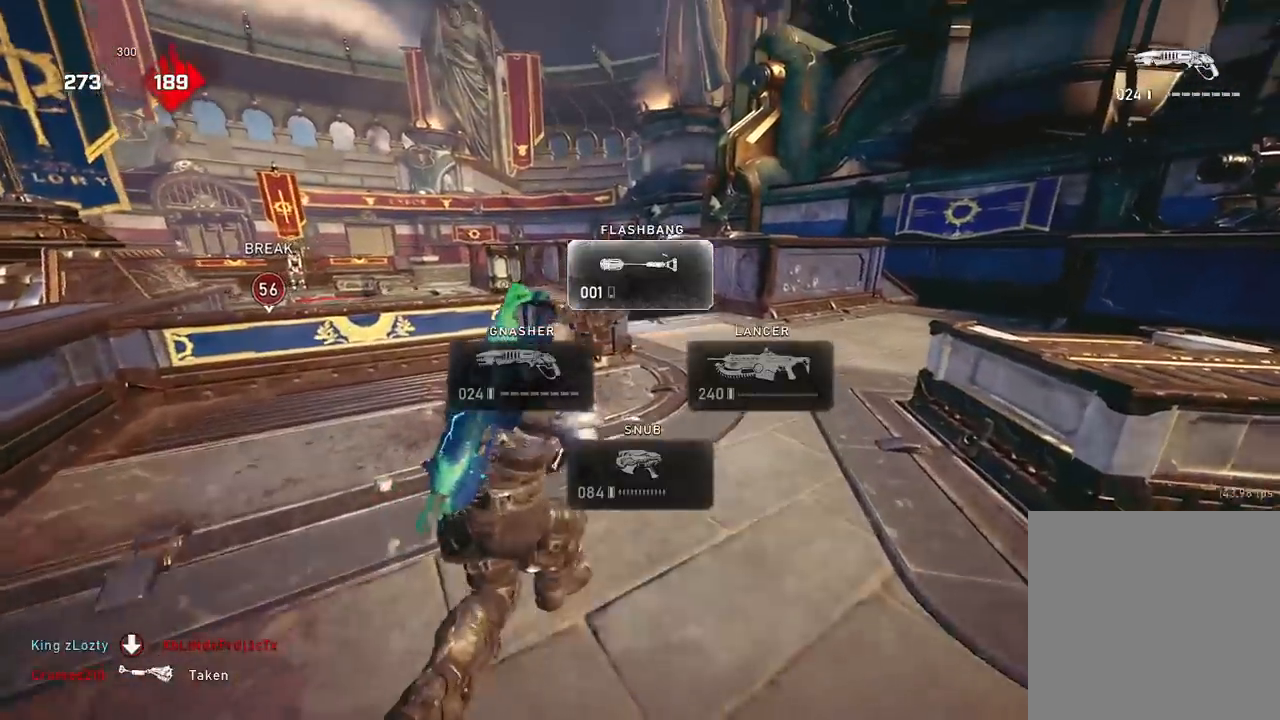
{"buttons": [], "left_stick": "up", "right_stick": "center", "events": [[100, "A", "down"], [184, "A", "up"], [217, "right_stick", "down-left"], [434, "right_stick", "center"]]}
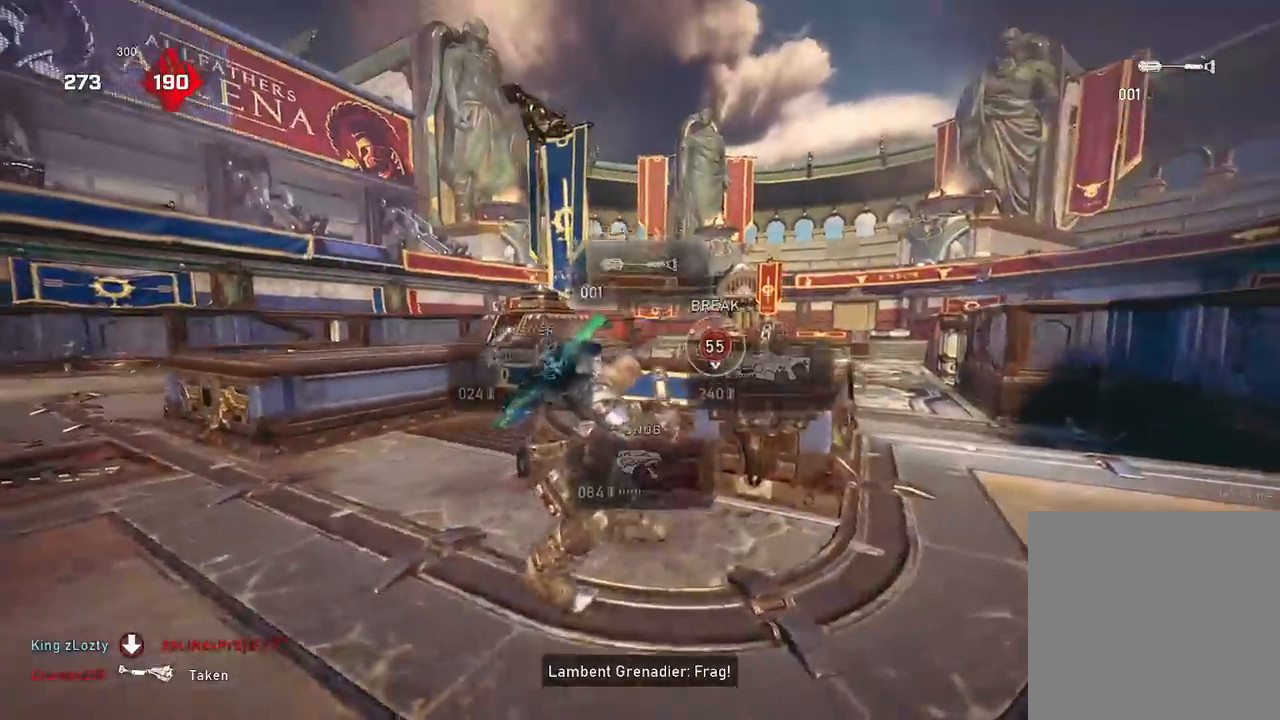
{"buttons": ["R2"], "left_stick": "up-right", "right_stick": "center", "events": [[67, "A", "down"], [283, "left_stick", "up-right"], [350, "A", "up"], [500, "R2", "down"]]}
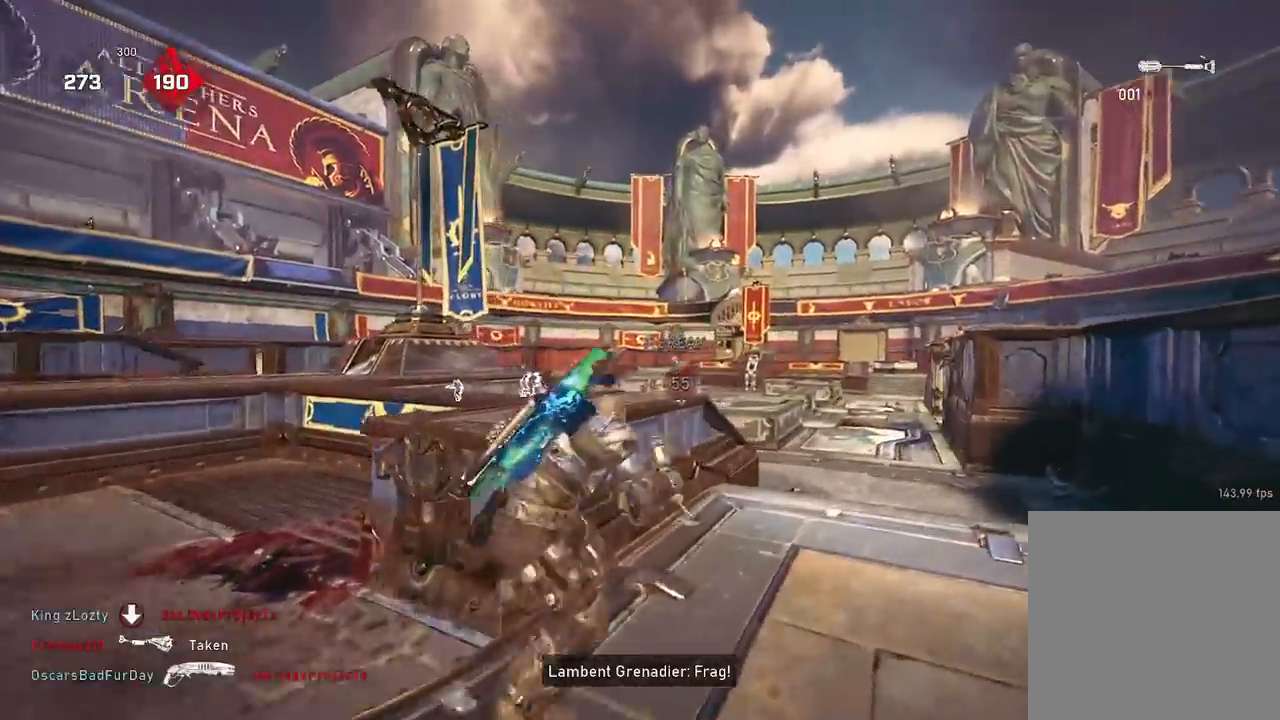
{"buttons": ["A"], "left_stick": "up", "right_stick": "down", "events": [[184, "R2", "up"], [217, "right_stick", "up"], [267, "L2", "down"], [317, "right_stick", "center"], [367, "left_stick", "up"], [417, "right_stick", "down"], [451, "A", "down"], [484, "L2", "up"]]}
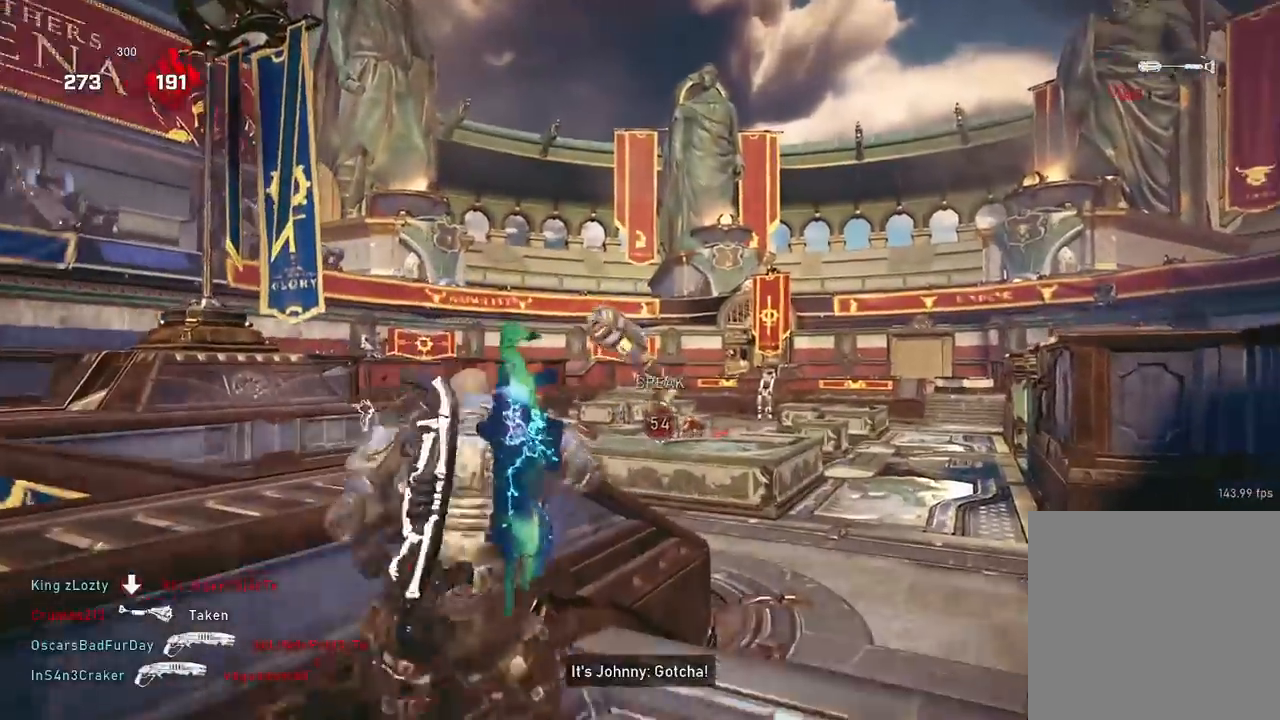
{"buttons": ["A"], "left_stick": "up-right", "right_stick": "center", "events": [[33, "A", "up"], [150, "A", "down"], [317, "left_stick", "up-right"], [317, "right_stick", "center"]]}
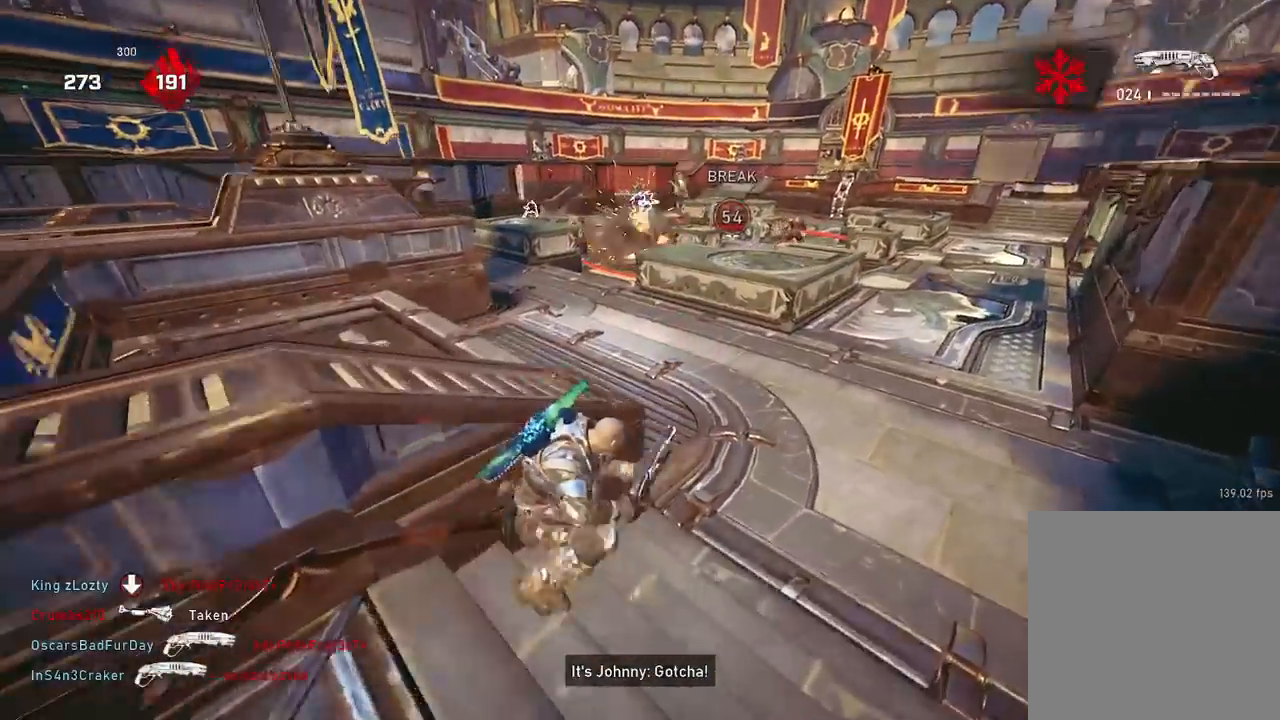
{"buttons": ["A"], "left_stick": "up", "right_stick": "center"}
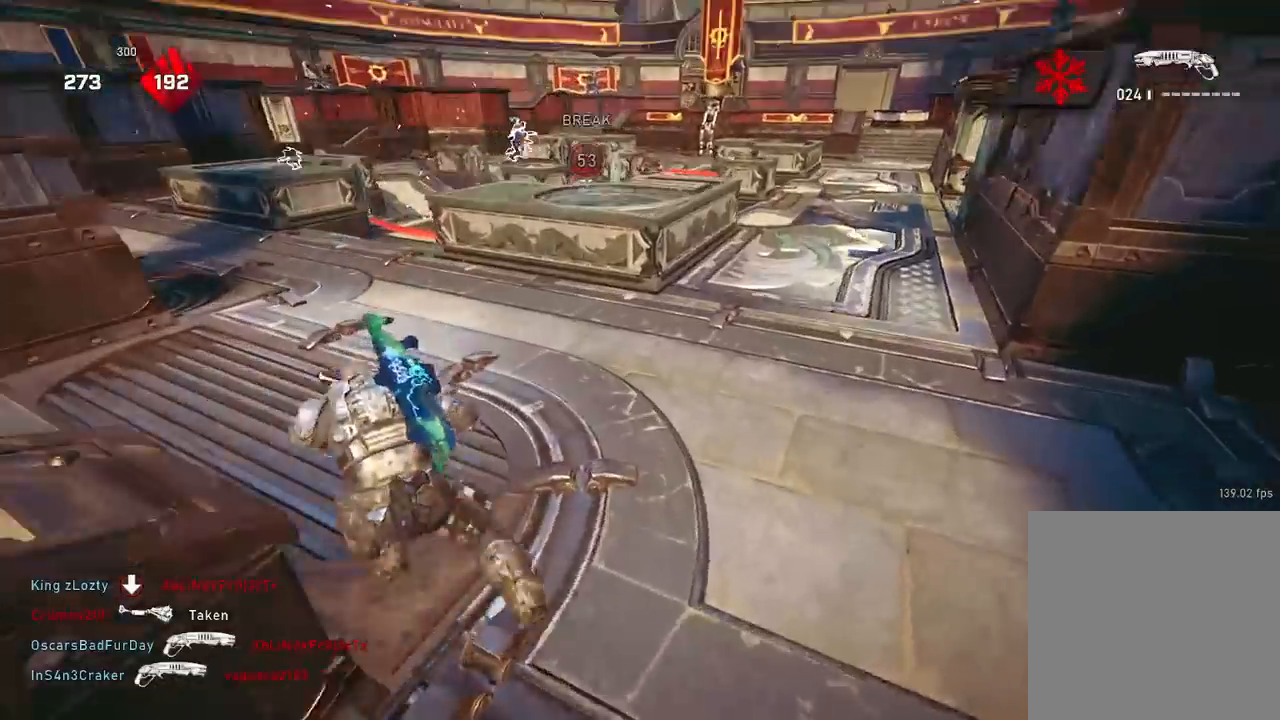
{"buttons": [], "left_stick": "up-right", "right_stick": "center", "events": [[200, "left_stick", "up-right"], [317, "A", "up"], [417, "A", "down"], [500, "A", "up"]]}
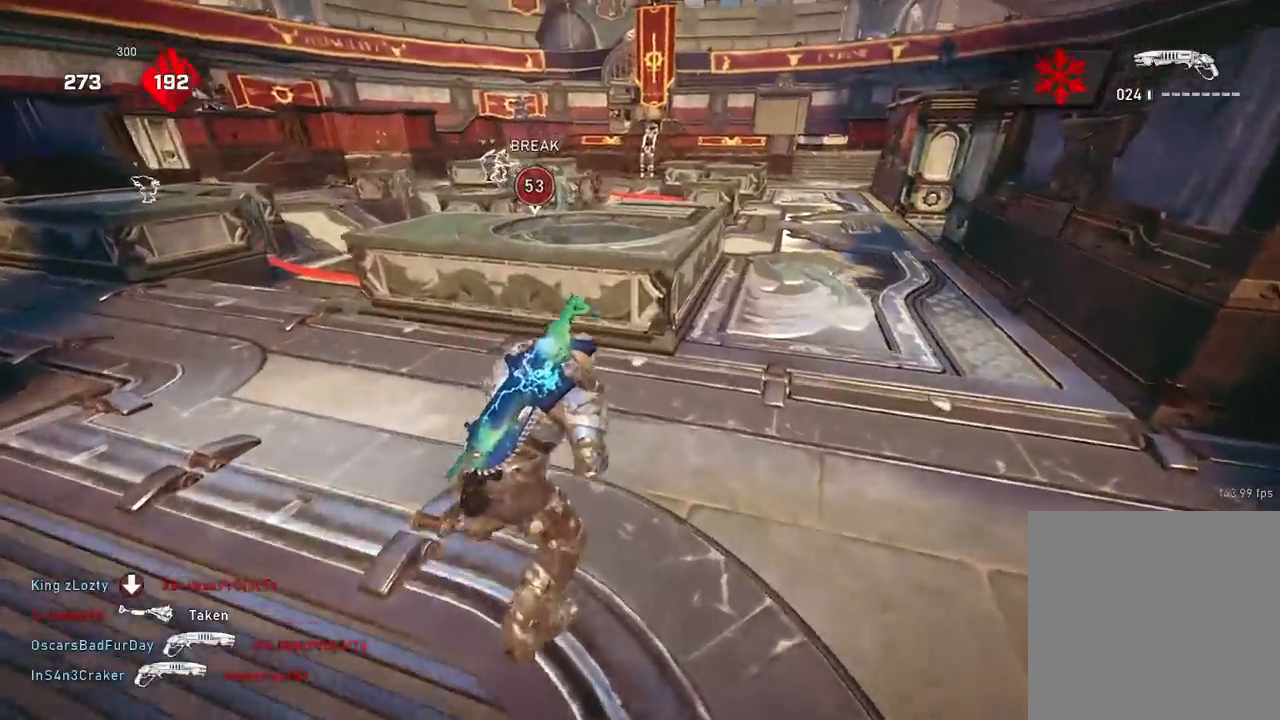
{"buttons": ["A"], "left_stick": "up-right", "right_stick": "down", "events": [[367, "right_stick", "down"], [417, "A", "down"]]}
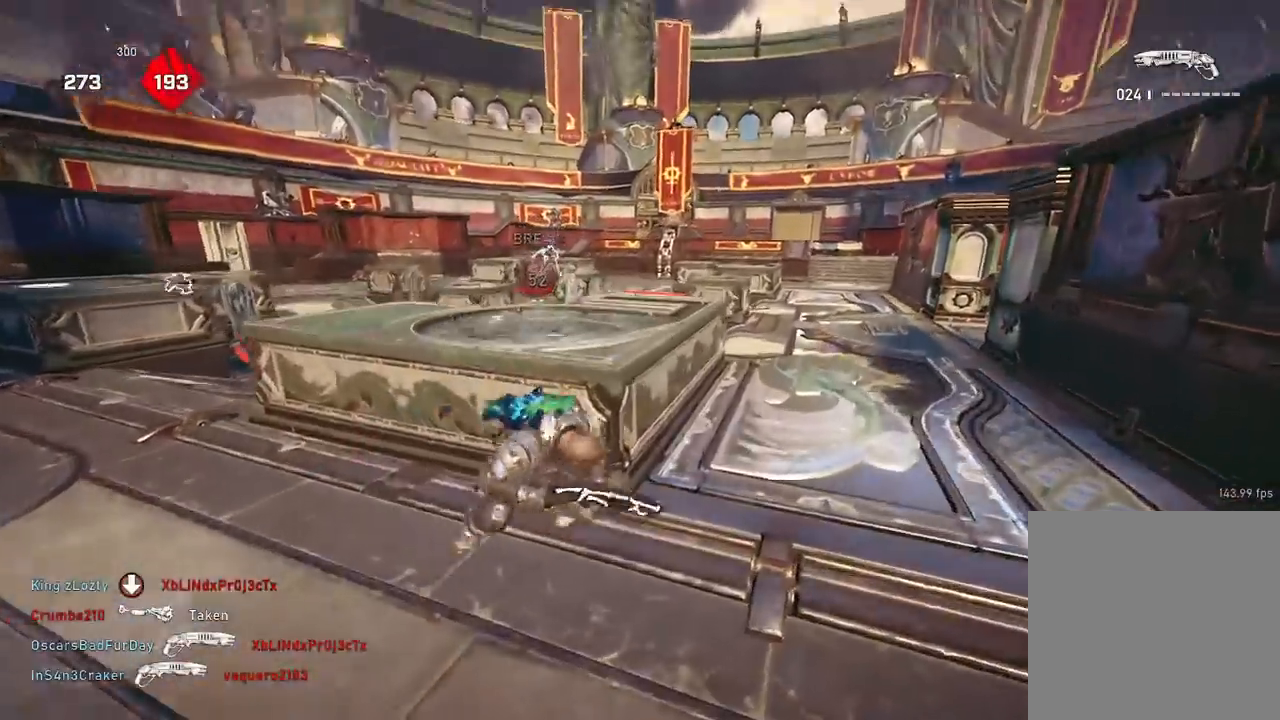
{"buttons": ["A"], "left_stick": "center", "right_stick": "center", "events": [[67, "right_stick", "center"], [83, "left_stick", "center"]]}